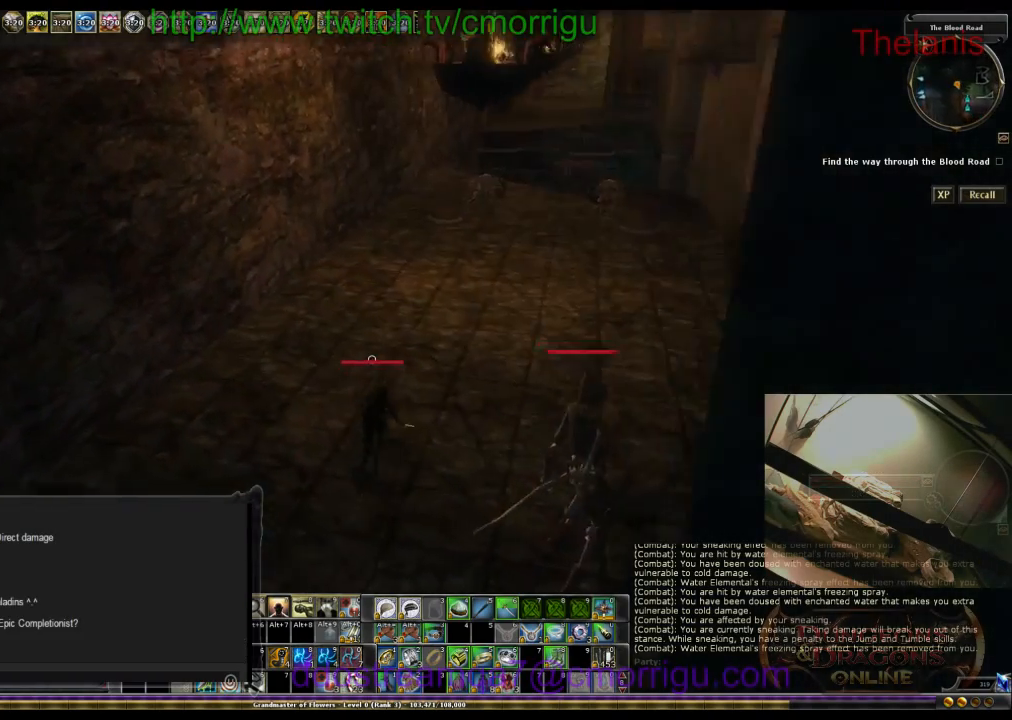
Gameplay with keyboard; each line is a JSON object with the keys held at the frame after it. "events" lists presses ("down") and releases ("up") of ".", "/", "0", "1", "2", "3", "4", "5", "6", "7", "8", "9", "a", "b", "backslash", "backspace", "c", "caps_lock", "comma", "ctrl_l", "ctrl_r", "d", "e", "equals", "escape", "f", "f1", "f10", "f11", "f12", "f2", "f3", "f4", "f5", "f6", "f7", "f8", "f9", "g", "h", "i", "j", "k", "l", "lbracket", "m", "minus", "n", "o", "p", "q", "quote", "r", "rbracket", "return", "s", "semicolon", "shift_l", "shift_r", "space", "t", "tab", "tilde", "u", "v", "w", "x", "y" and "z" between this image and that frame as [ms after this image, input, new state], when the widget could be followed in between. No other keys are recorded. Mouse input is not recorded.
{"keys": ["w"], "events": []}
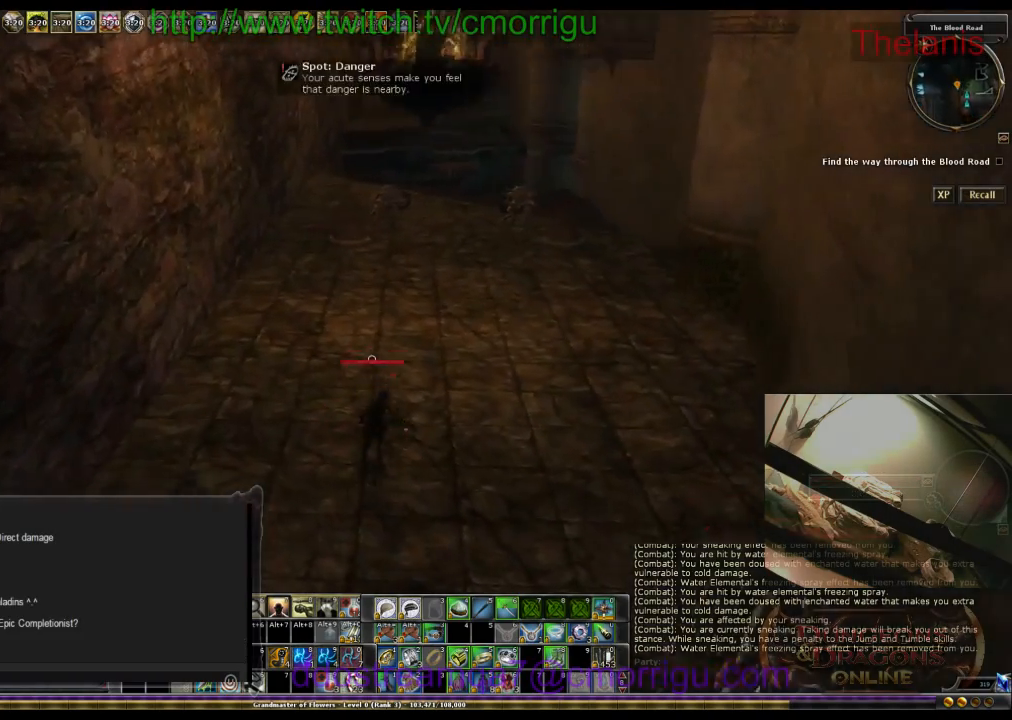
{"keys": ["w"], "events": []}
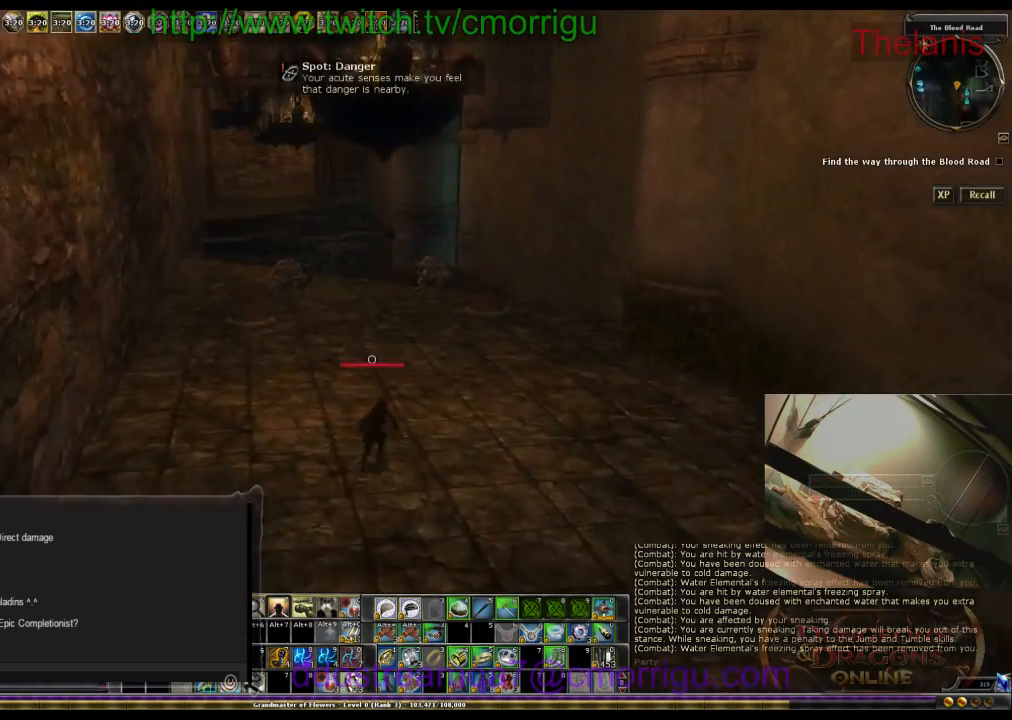
{"keys": ["w"], "events": [[67, "d", "down"], [400, "d", "up"]]}
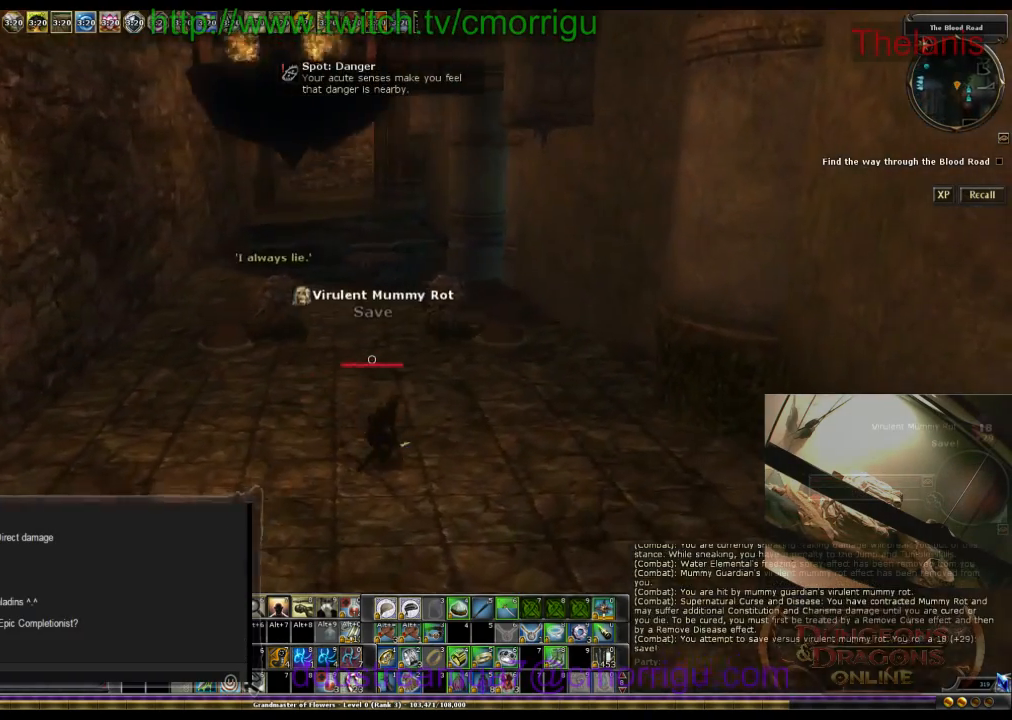
{"keys": ["w"], "events": []}
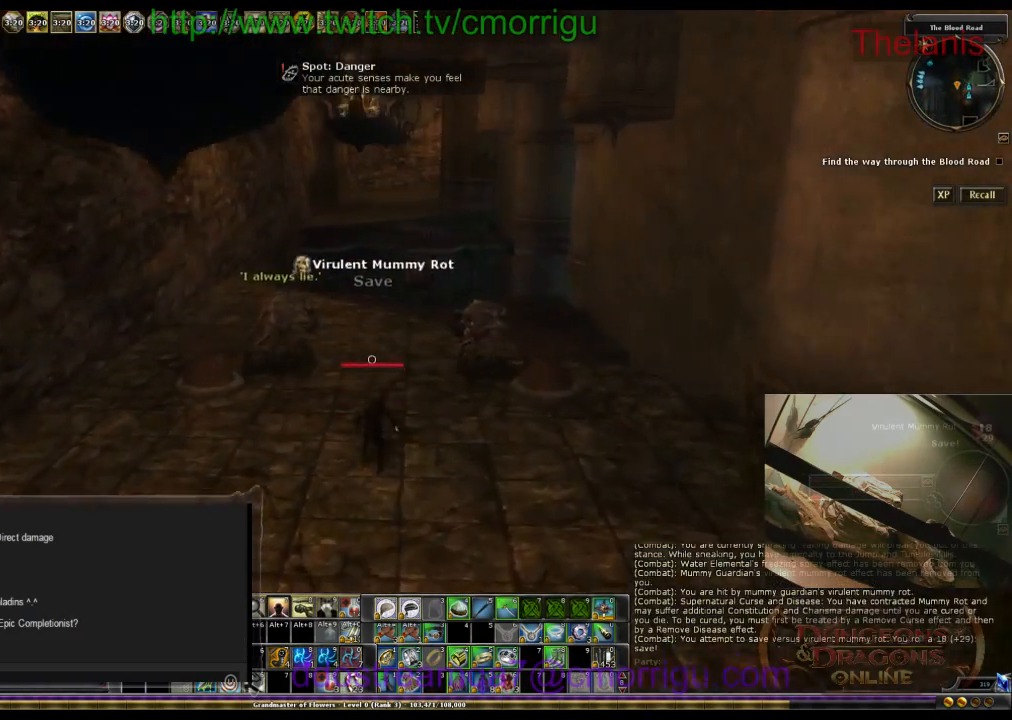
{"keys": [], "events": [[434, "w", "up"]]}
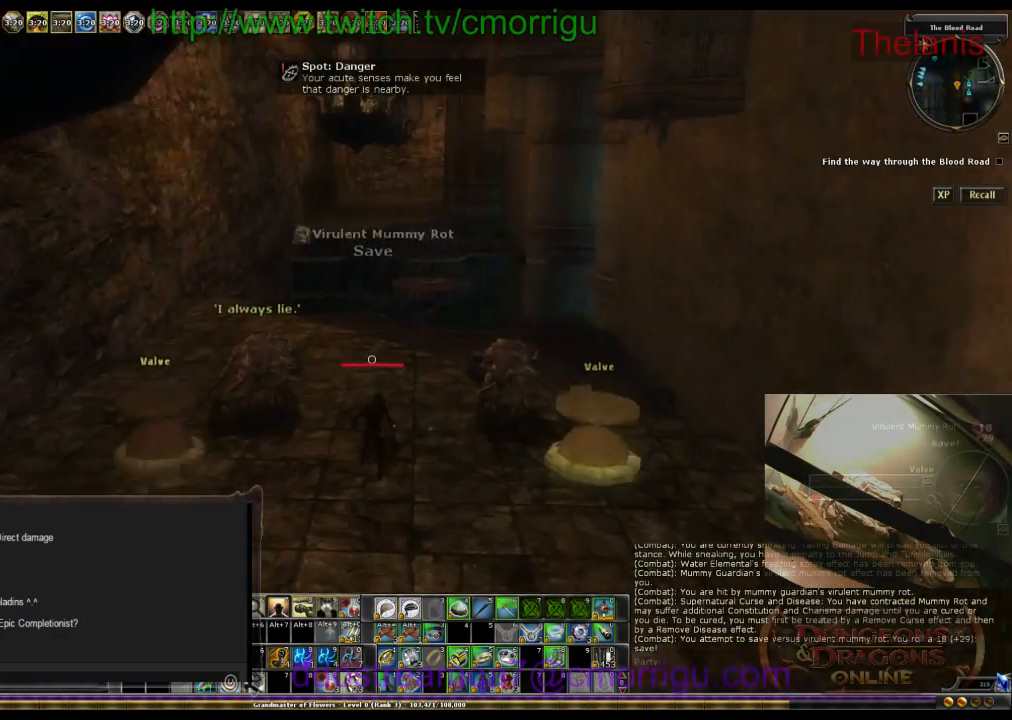
{"keys": [], "events": [[167, "6", "down"], [334, "6", "up"]]}
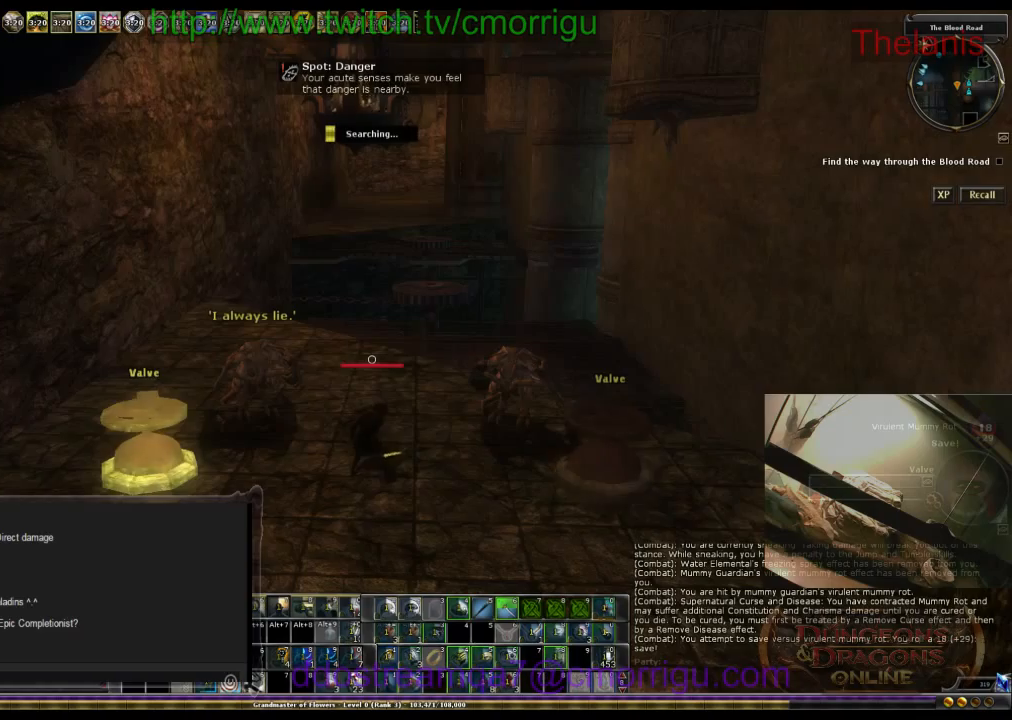
{"keys": [], "events": []}
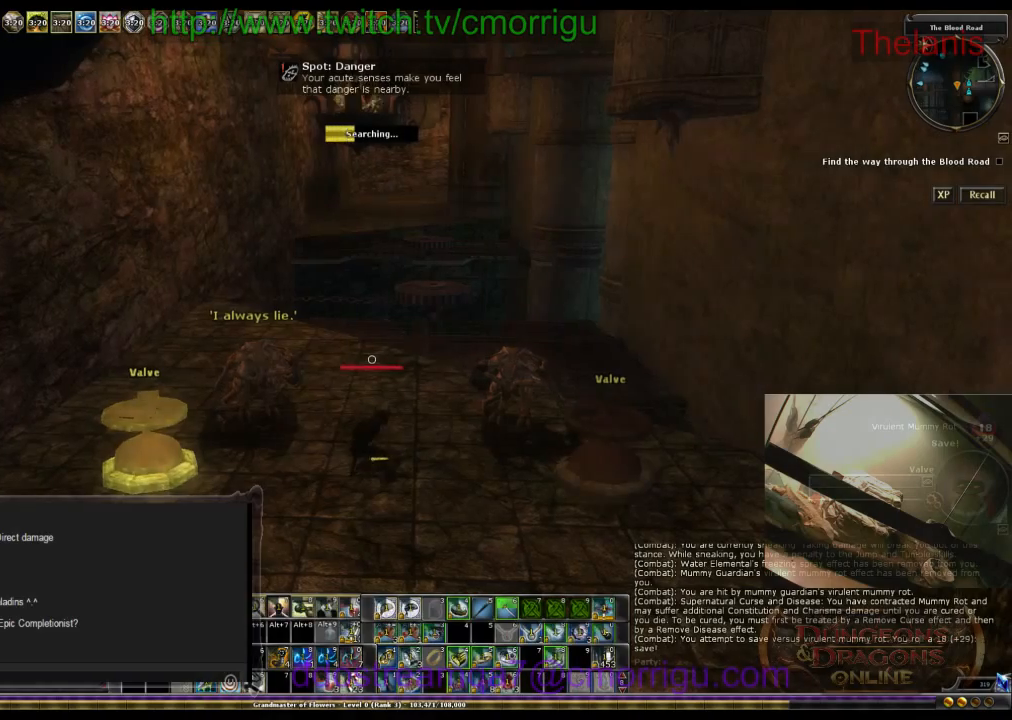
{"keys": [], "events": []}
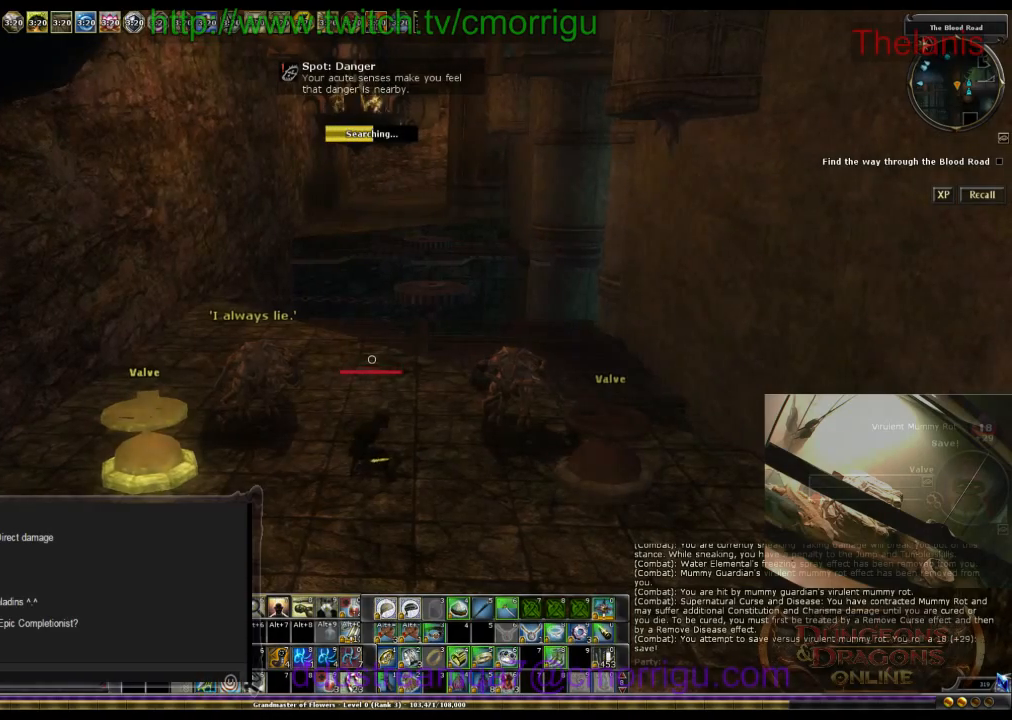
{"keys": [], "events": []}
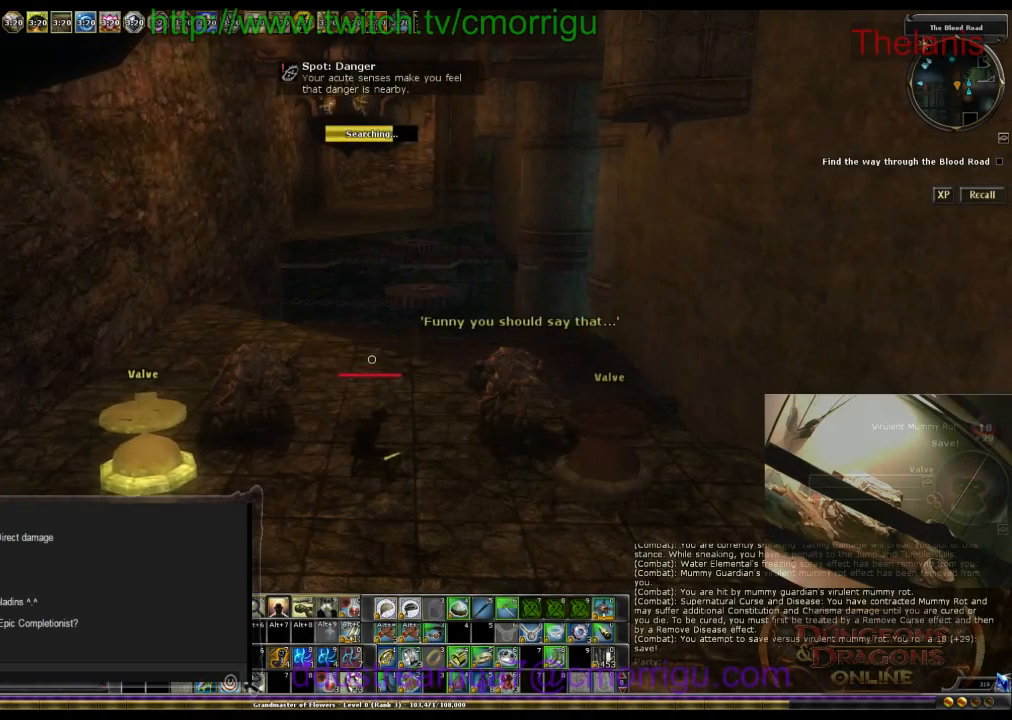
{"keys": [], "events": []}
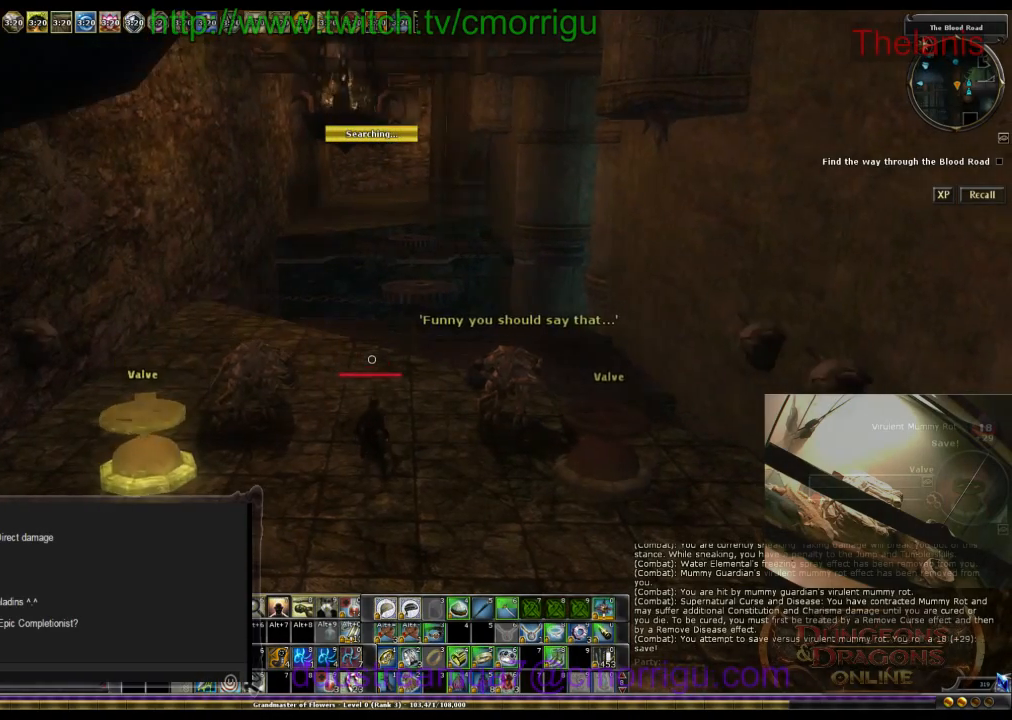
{"keys": [], "events": []}
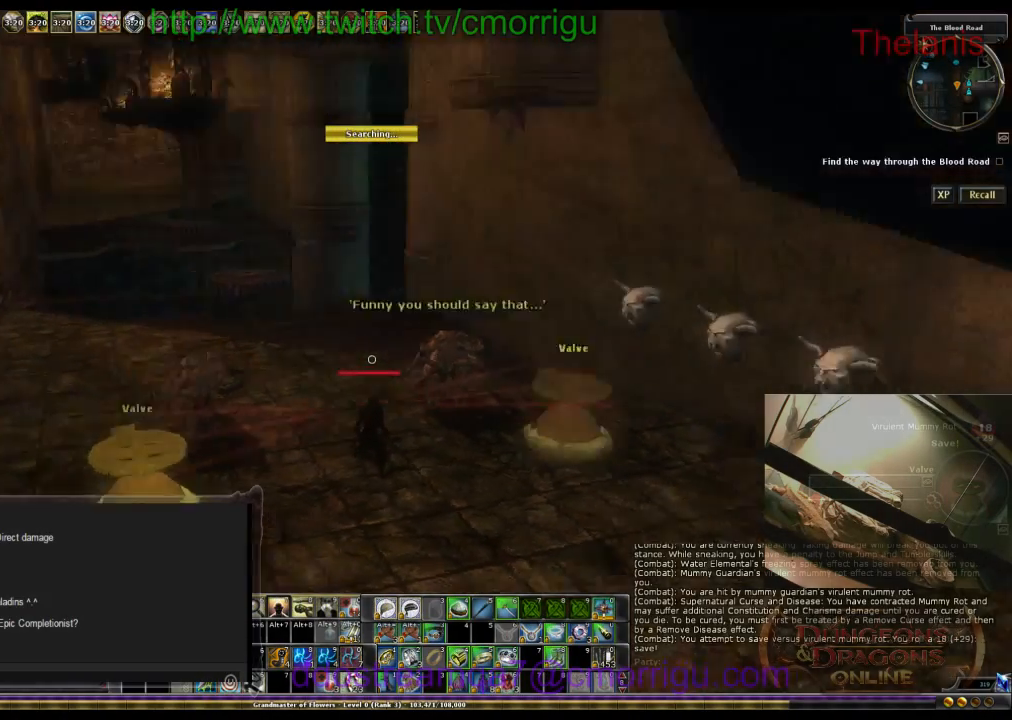
{"keys": [], "events": []}
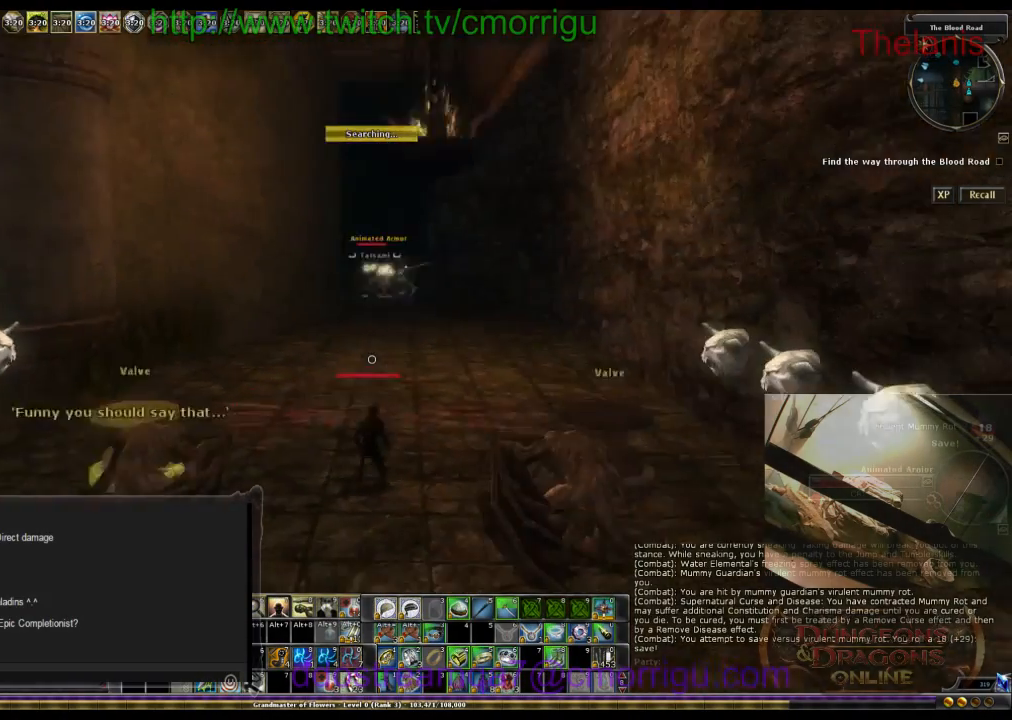
{"keys": ["w"]}
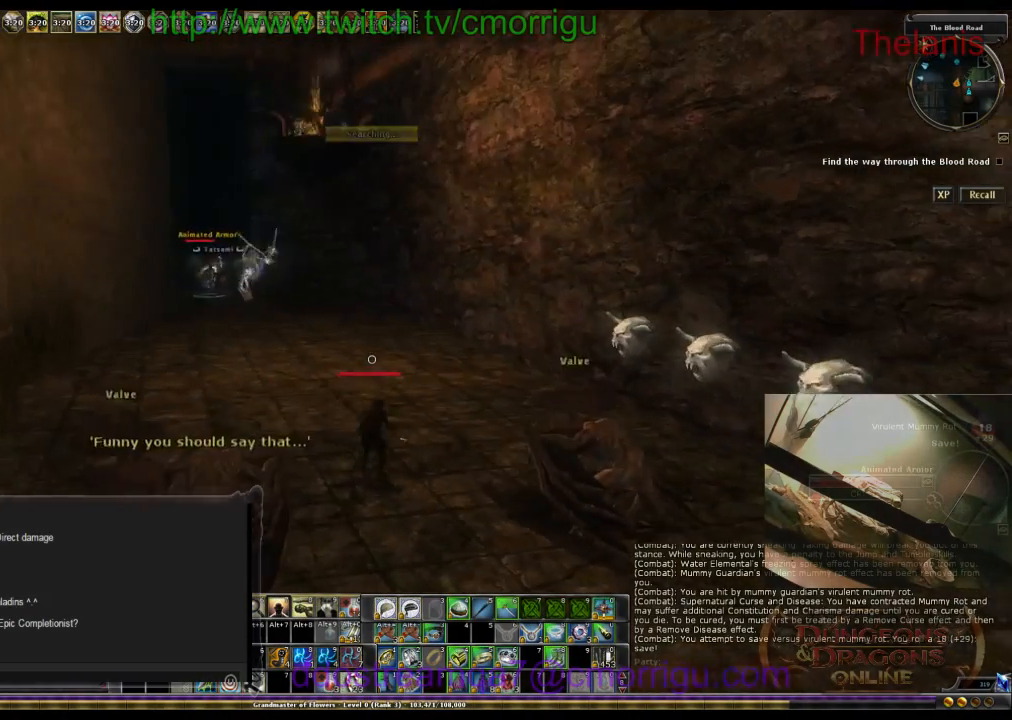
{"keys": ["w"], "events": []}
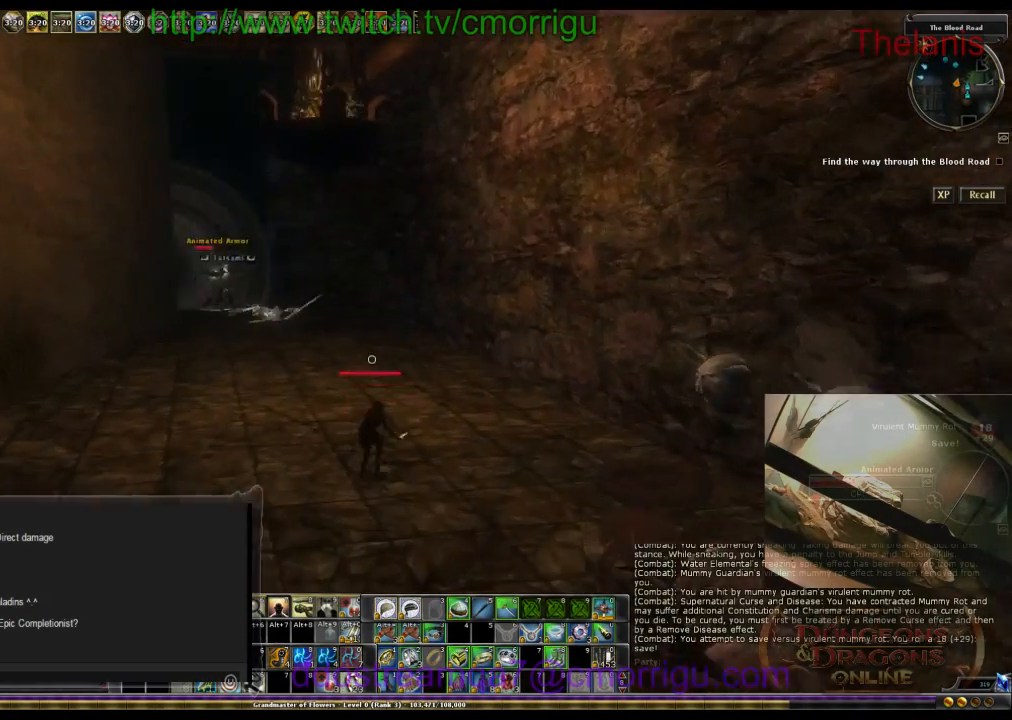
{"keys": ["w"], "events": []}
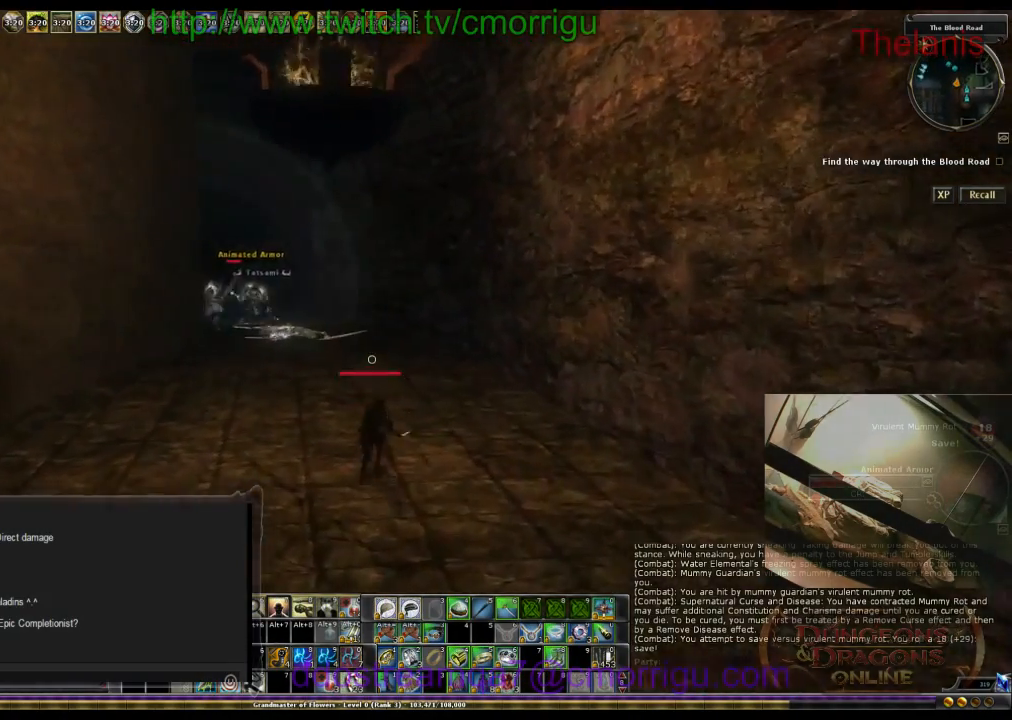
{"keys": ["w"], "events": []}
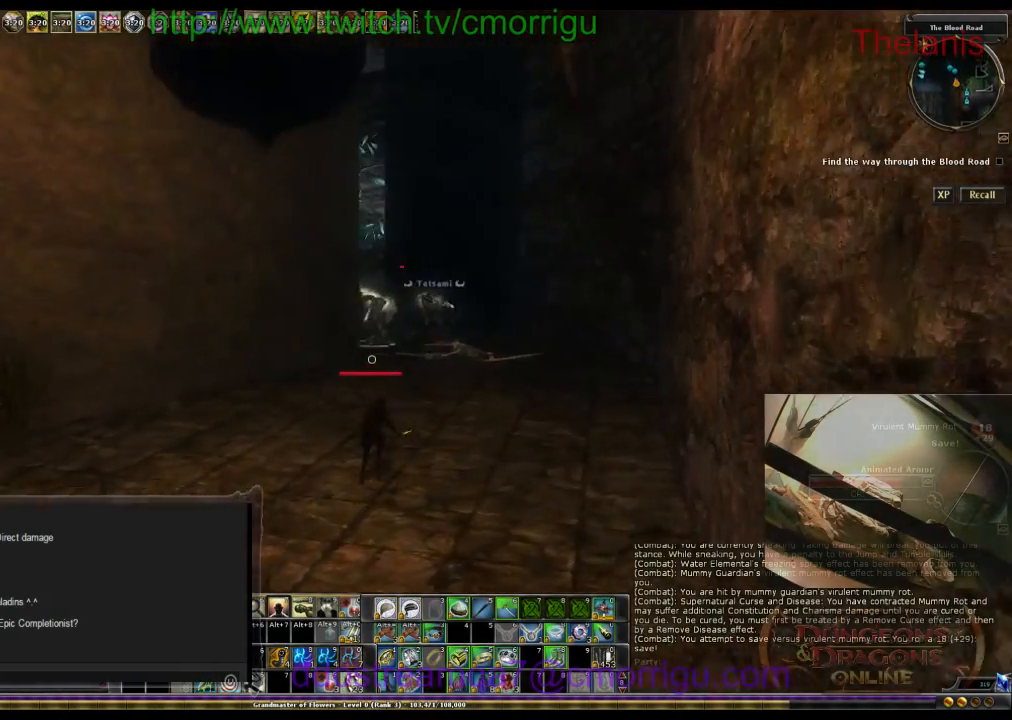
{"keys": ["a", "w"], "events": [[300, "a", "down"]]}
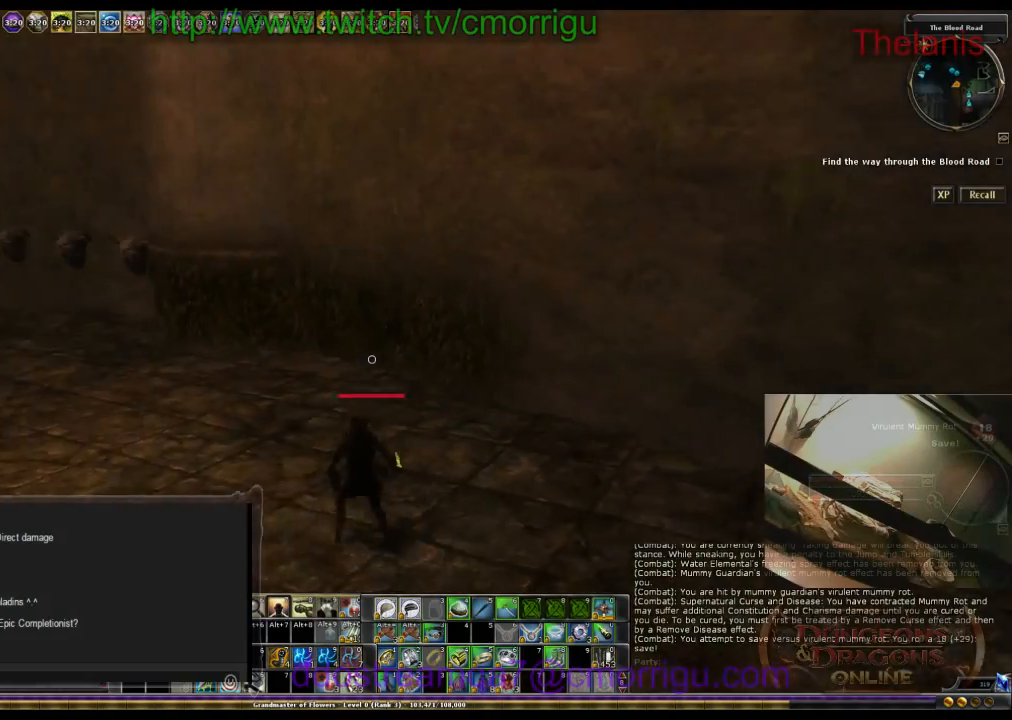
{"keys": ["a", "w"], "events": []}
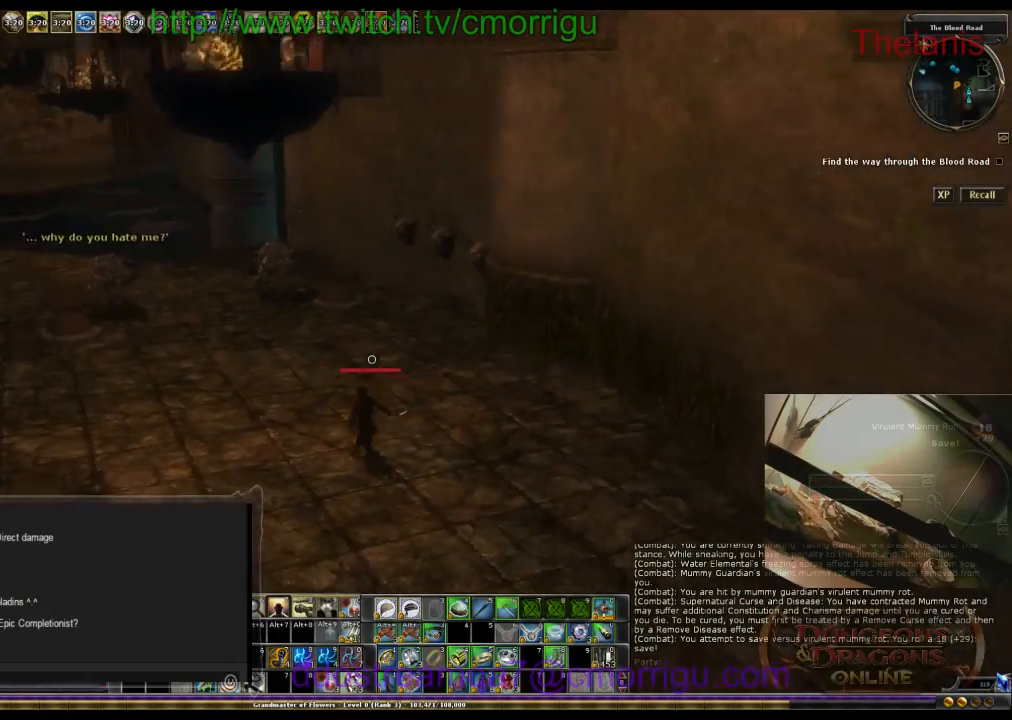
{"keys": ["w"], "events": [[34, "a", "up"]]}
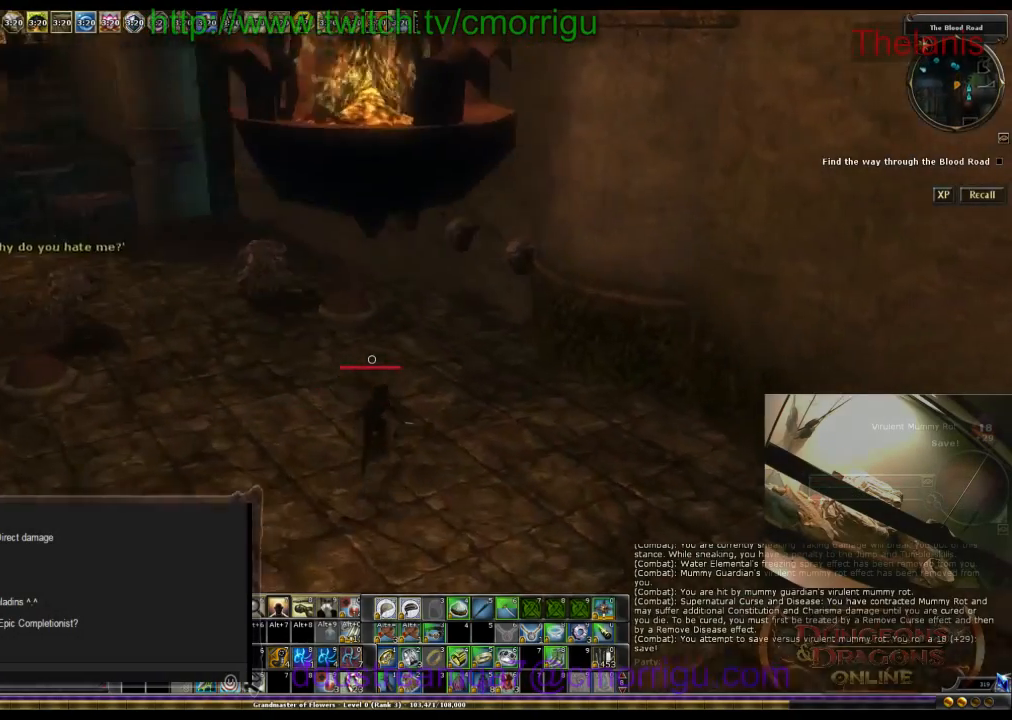
{"keys": ["w"], "events": []}
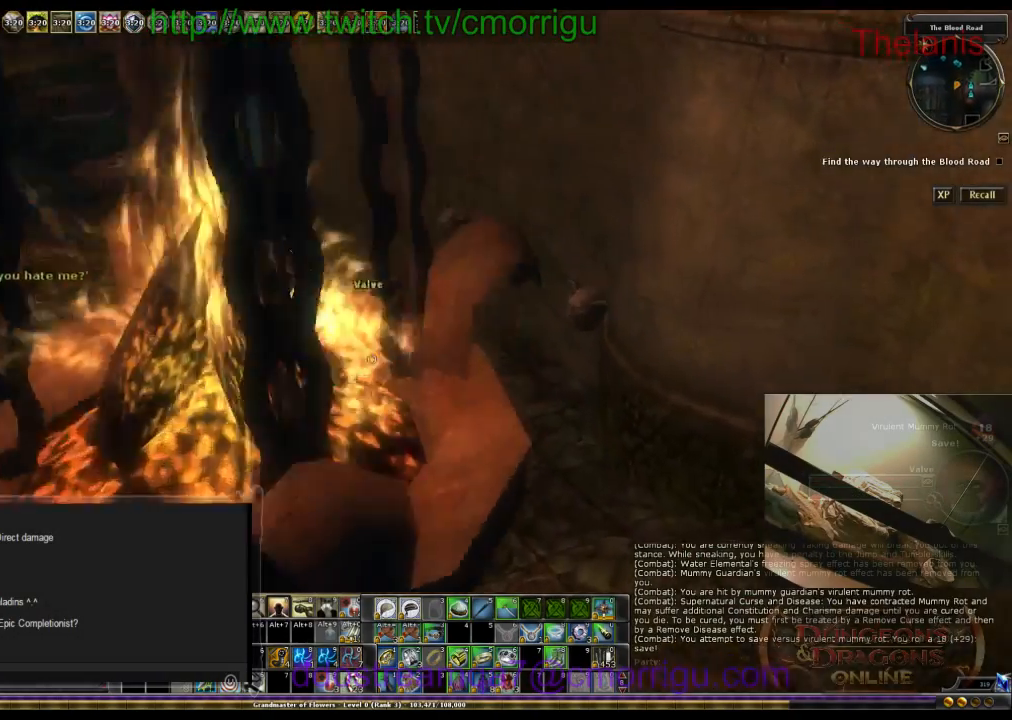
{"keys": [], "events": [[67, "w", "up"], [167, "e", "down"], [300, "e", "up"]]}
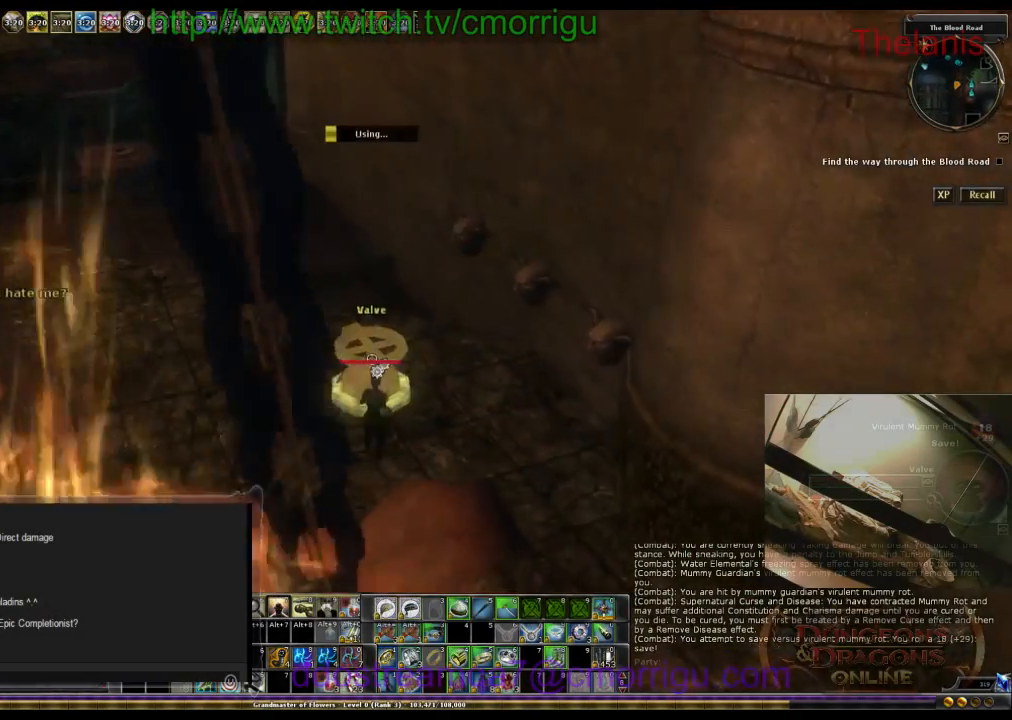
{"keys": [], "events": []}
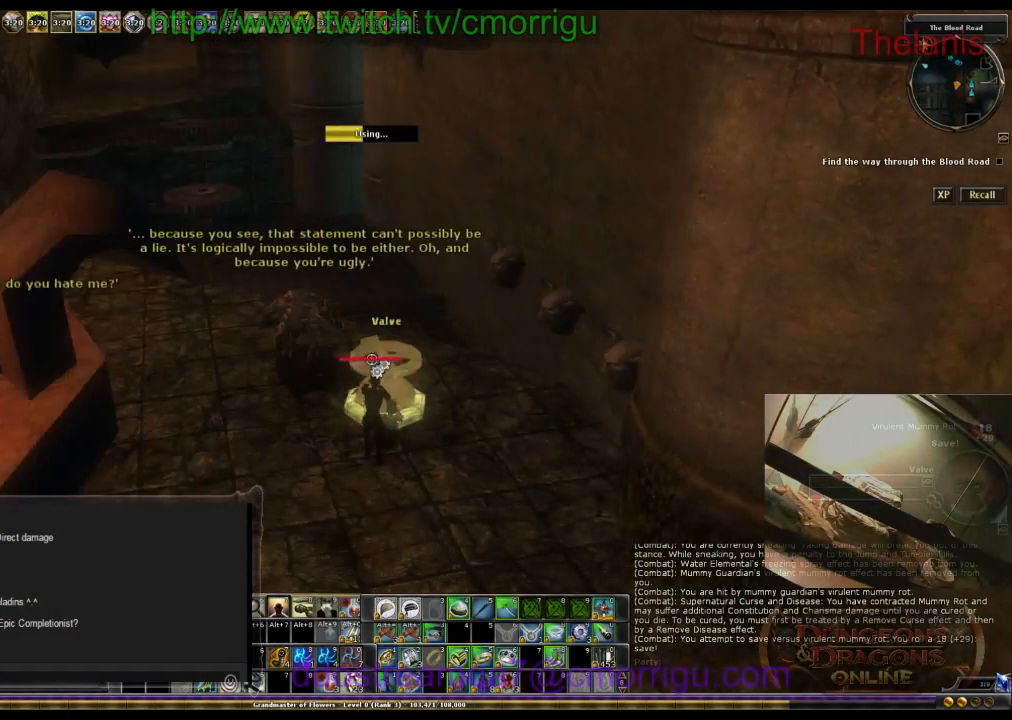
{"keys": [], "events": []}
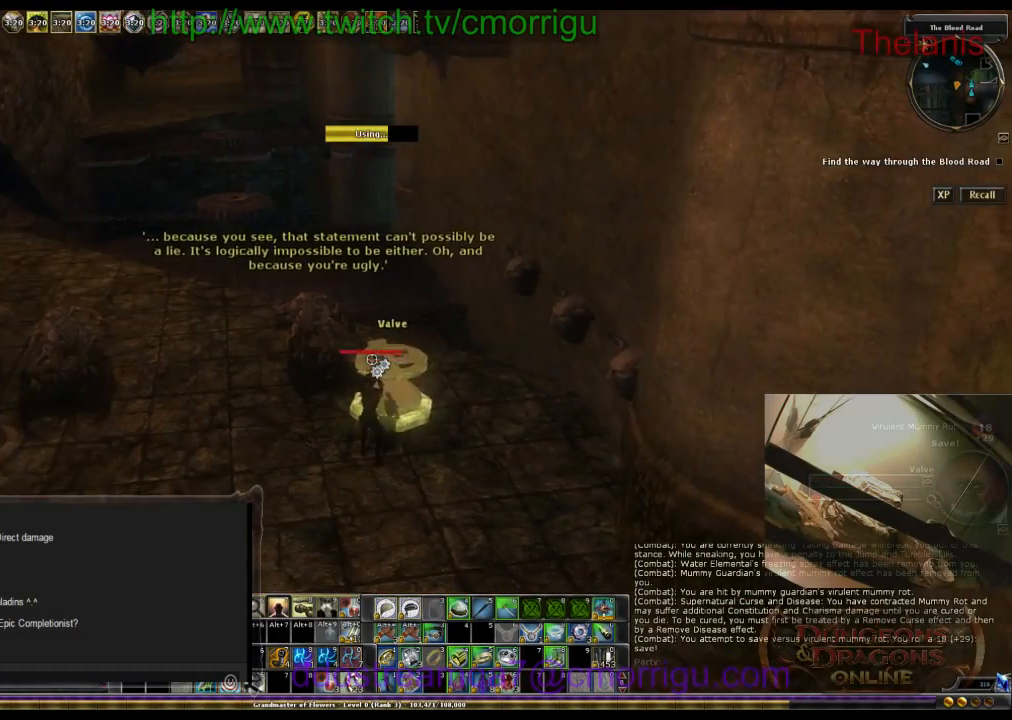
{"keys": [], "events": []}
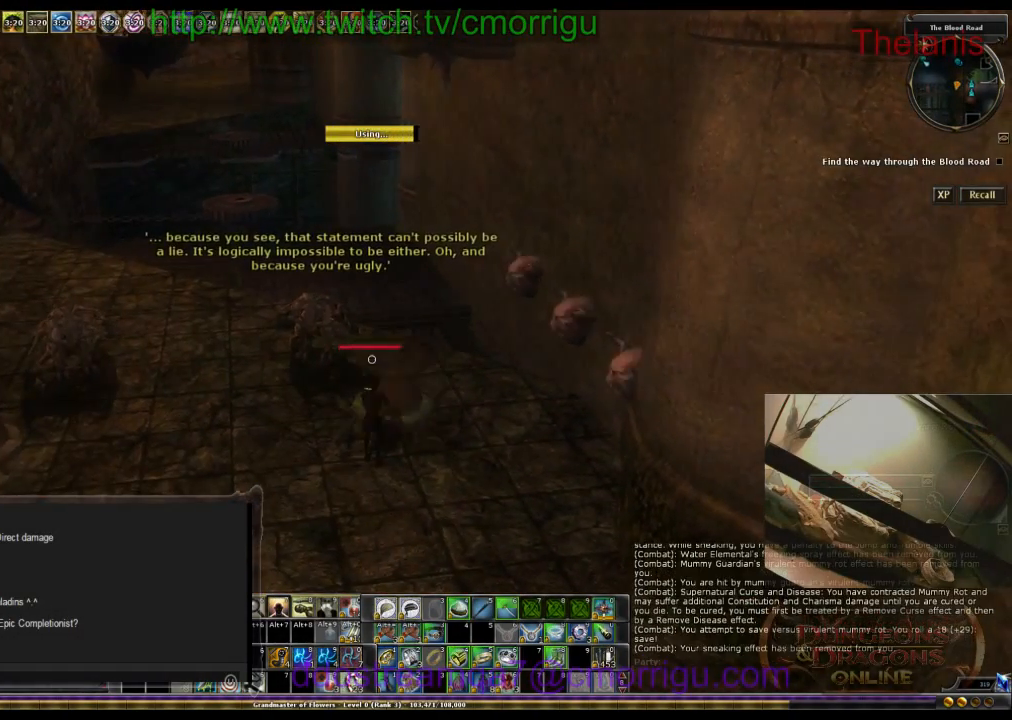
{"keys": ["a", "w"], "events": [[267, "a", "down"], [334, "w", "down"]]}
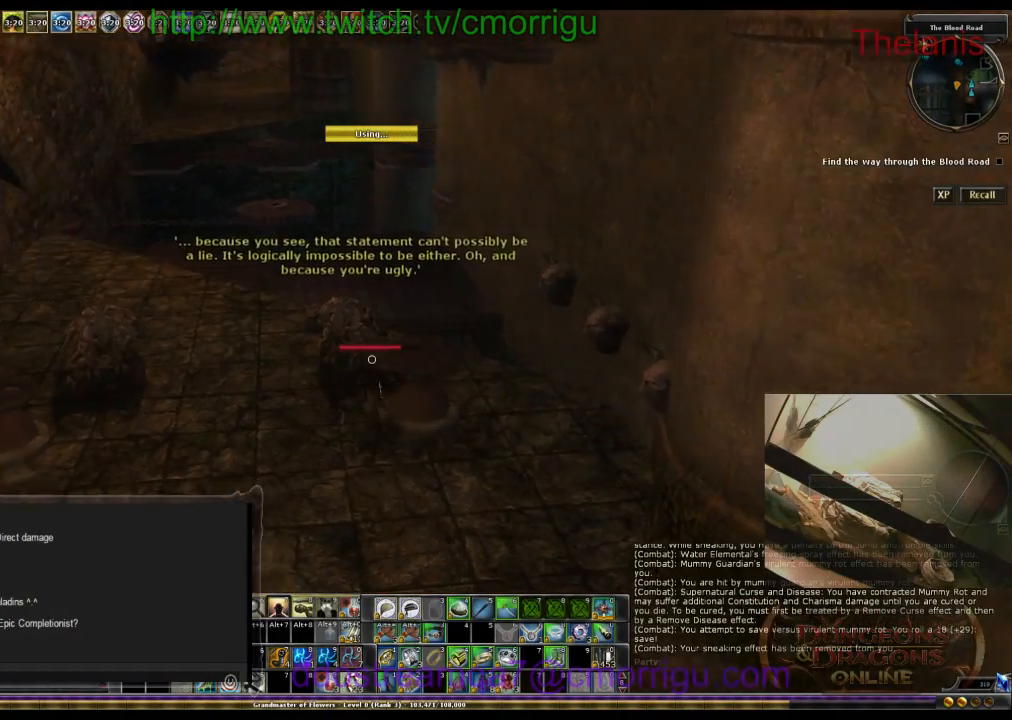
{"keys": ["w"], "events": [[267, "a", "up"]]}
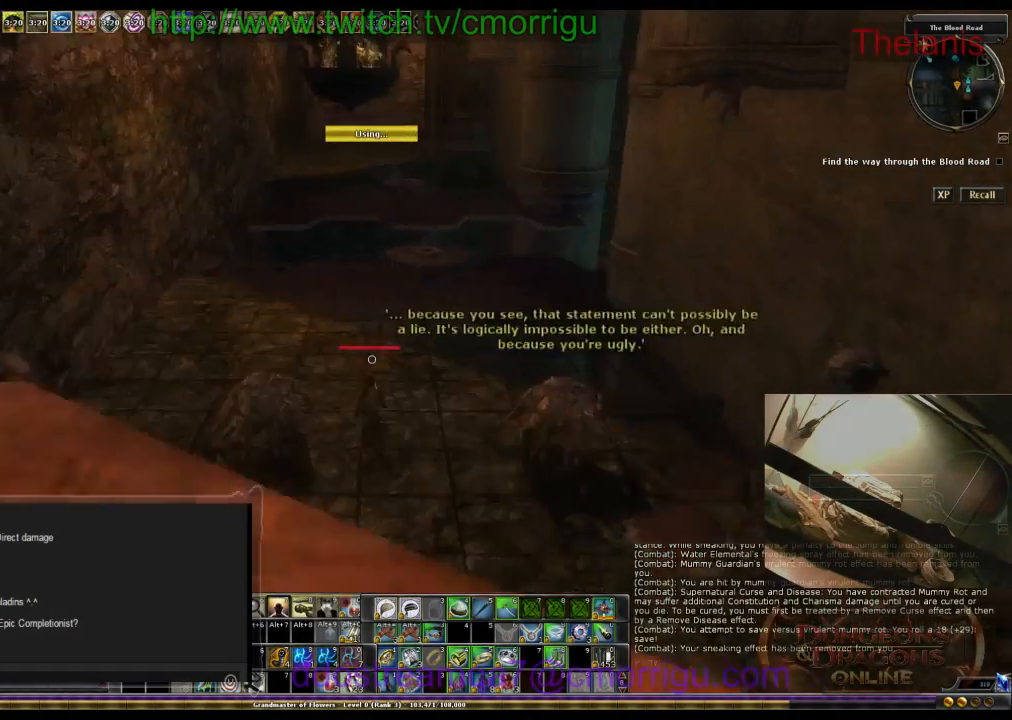
{"keys": ["w"], "events": []}
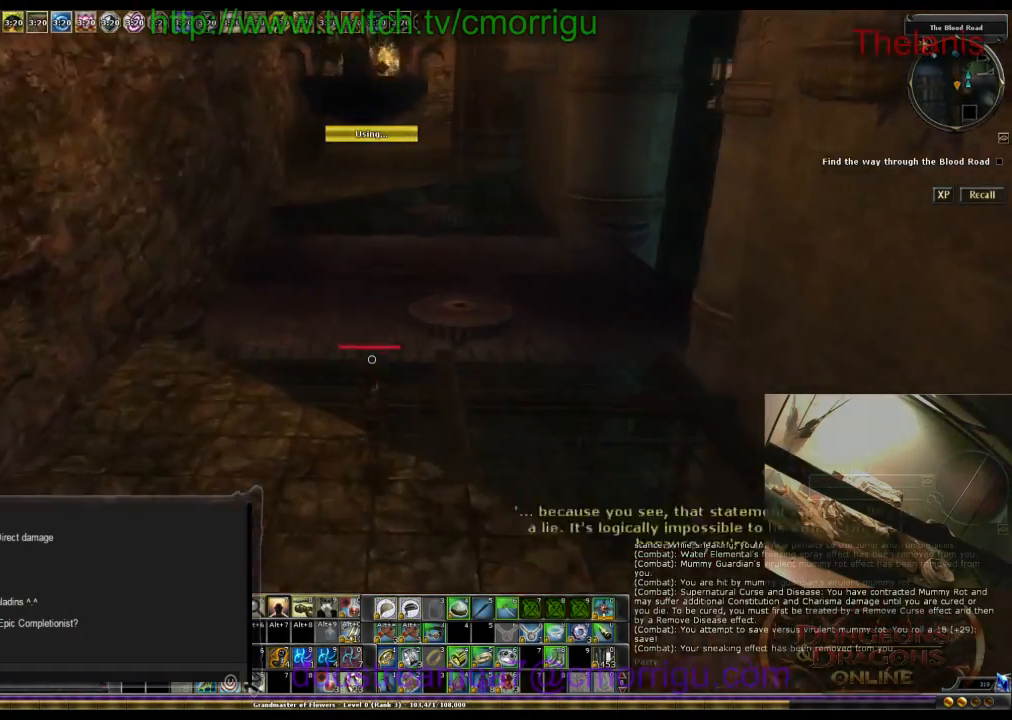
{"keys": ["w"], "events": []}